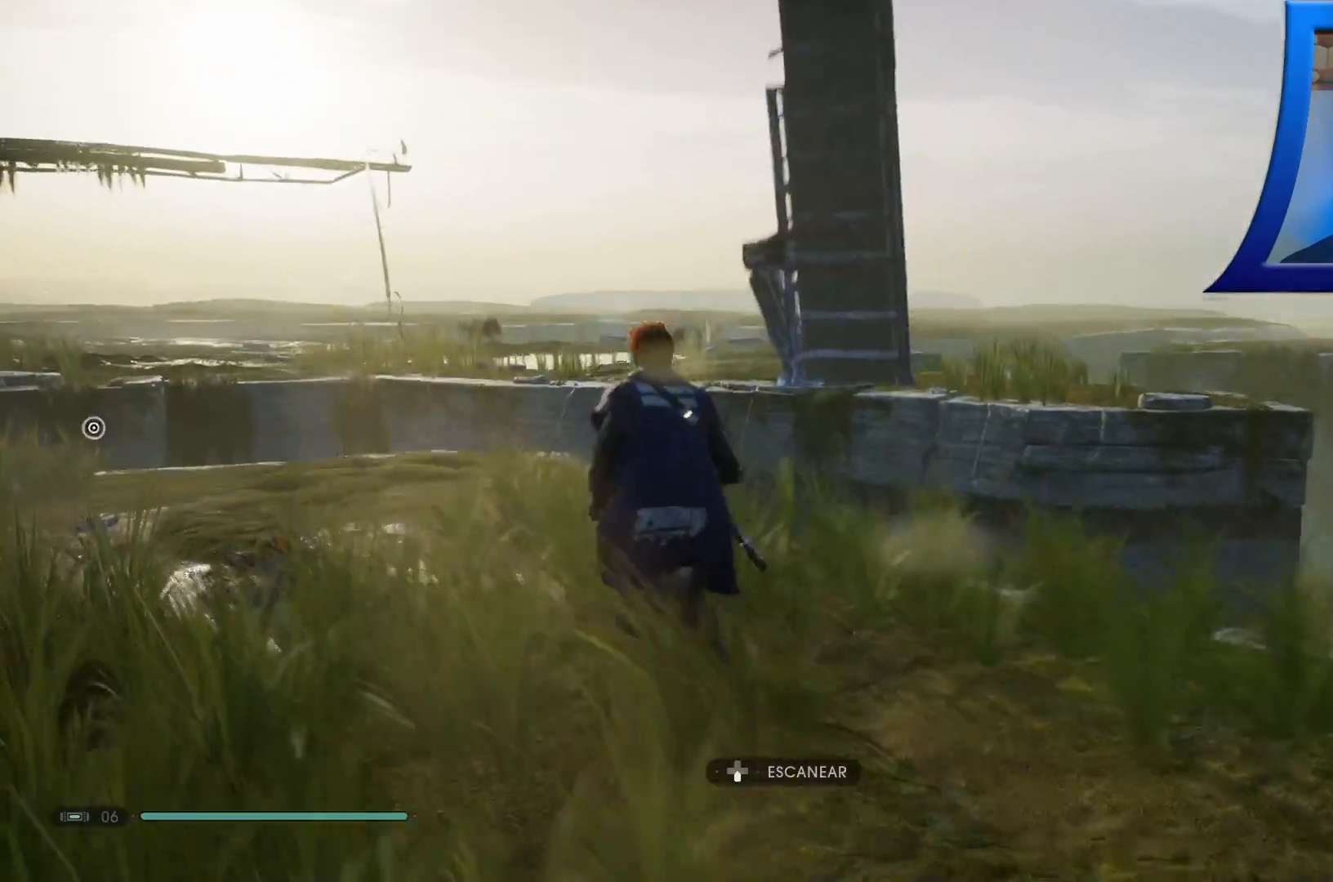
Gameplay with a controller (Xbox layout); each line is a JSON object with the inputs held at the frame after it (dt_ms = milliseconds from this image to that frame). "events" lists button and stick changes between this image and that frame as [ms after this image, input, new state], when the widget could be followed in between. Not read: HOME.
{"dt_ms": 500, "buttons": [], "left_stick": "up-left", "right_stick": "center", "events": [[67, "R1", "up"], [267, "right_stick", "up-right"], [433, "right_stick", "center"]]}
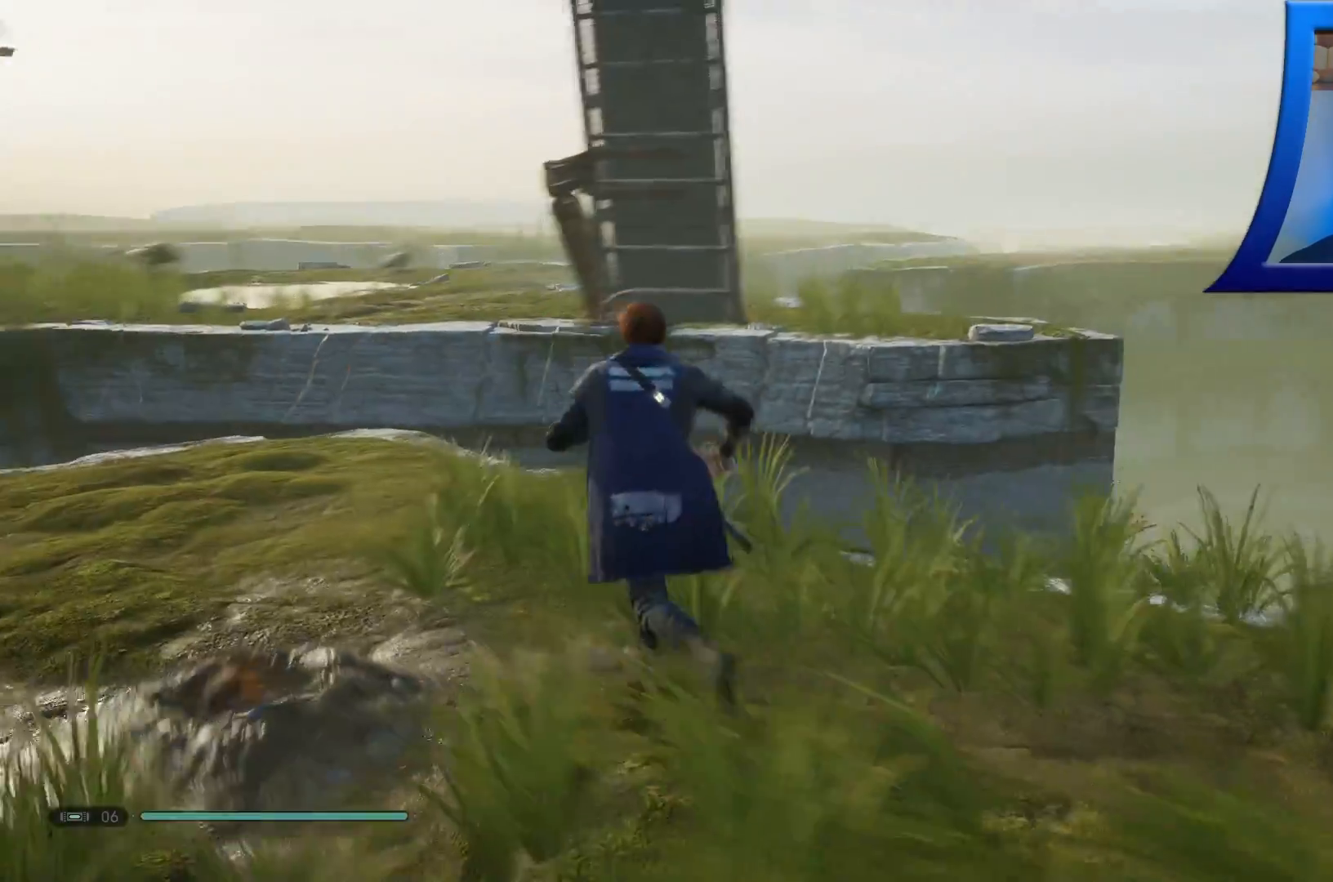
{"dt_ms": 1000, "buttons": [], "left_stick": "down-left", "right_stick": "left"}
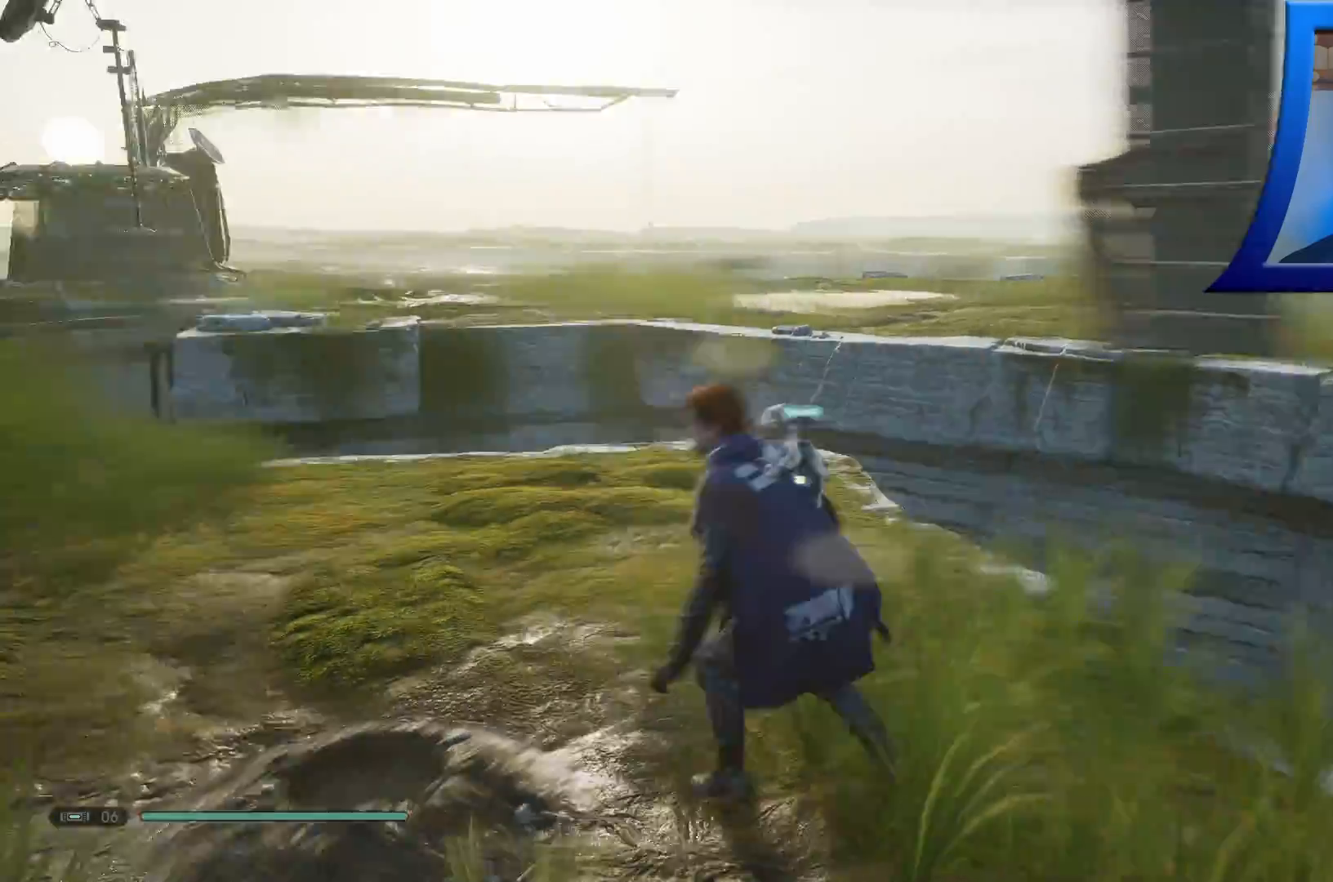
{"dt_ms": 500, "buttons": [], "left_stick": "up-left", "right_stick": "down-left", "events": [[167, "left_stick", "left"], [317, "left_stick", "up-left"], [467, "right_stick", "down-left"]]}
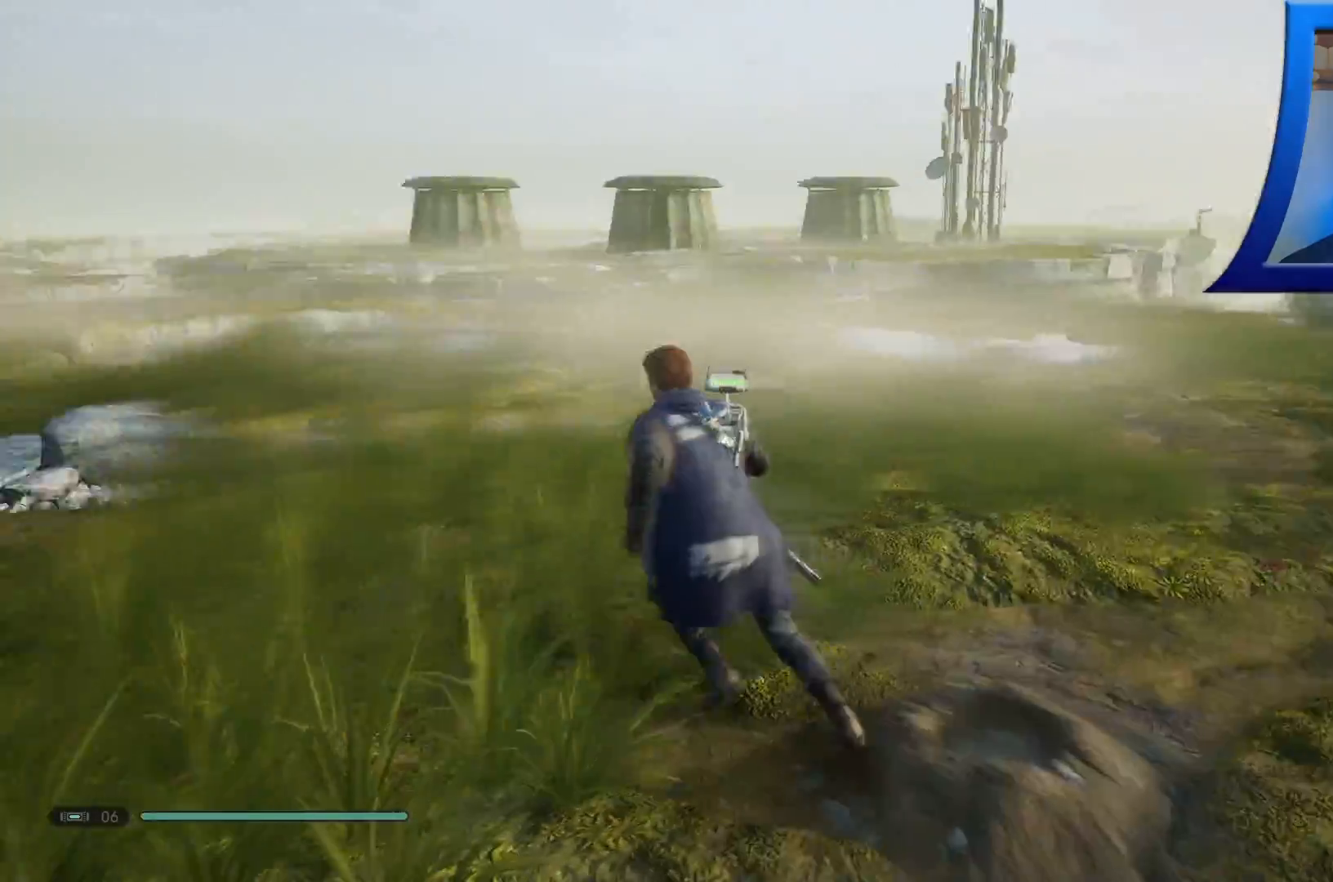
{"dt_ms": 500, "buttons": [], "left_stick": "up", "right_stick": "center"}
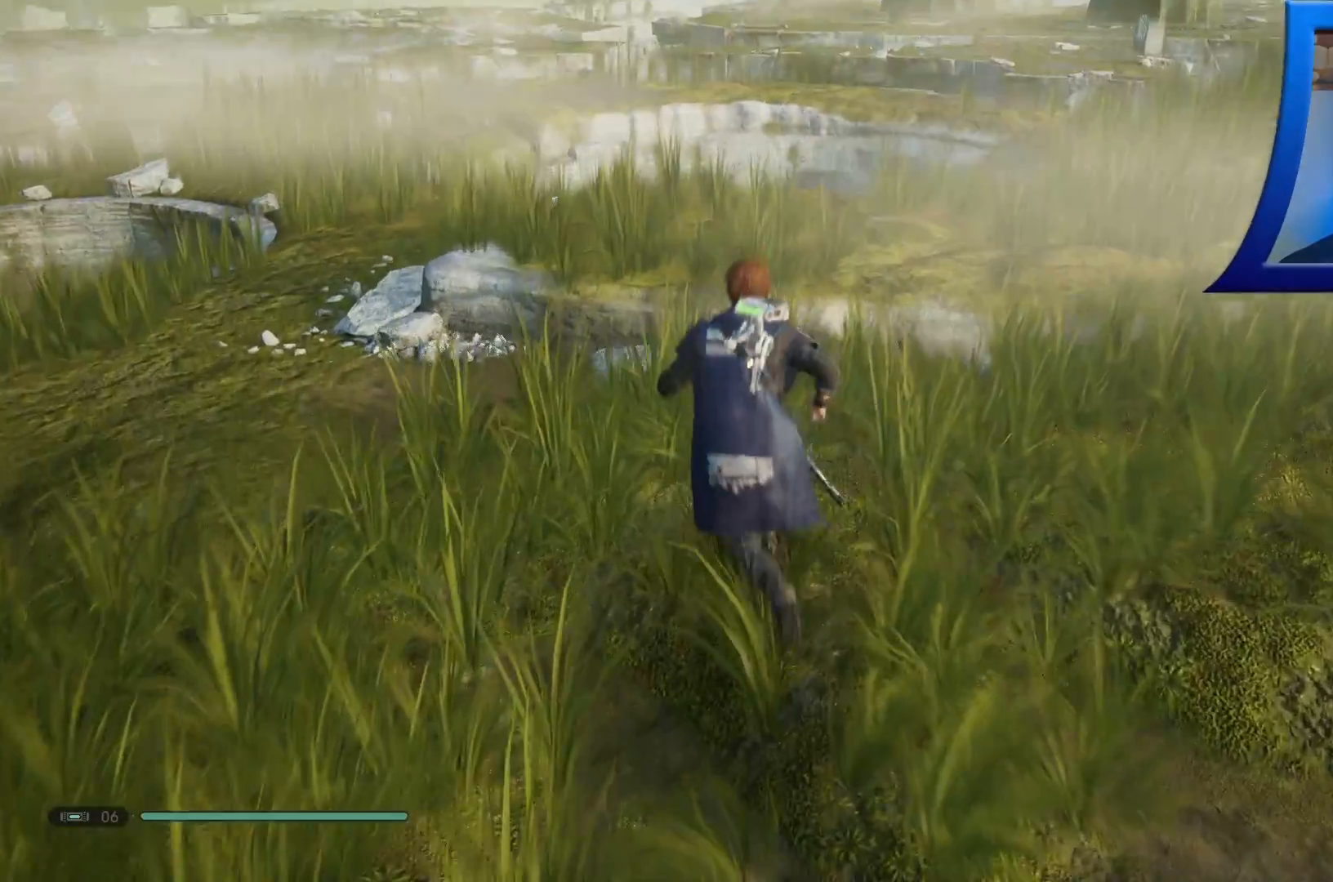
{"dt_ms": 500, "buttons": [], "left_stick": "center", "right_stick": "down", "events": [[350, "right_stick", "down"], [483, "left_stick", "center"]]}
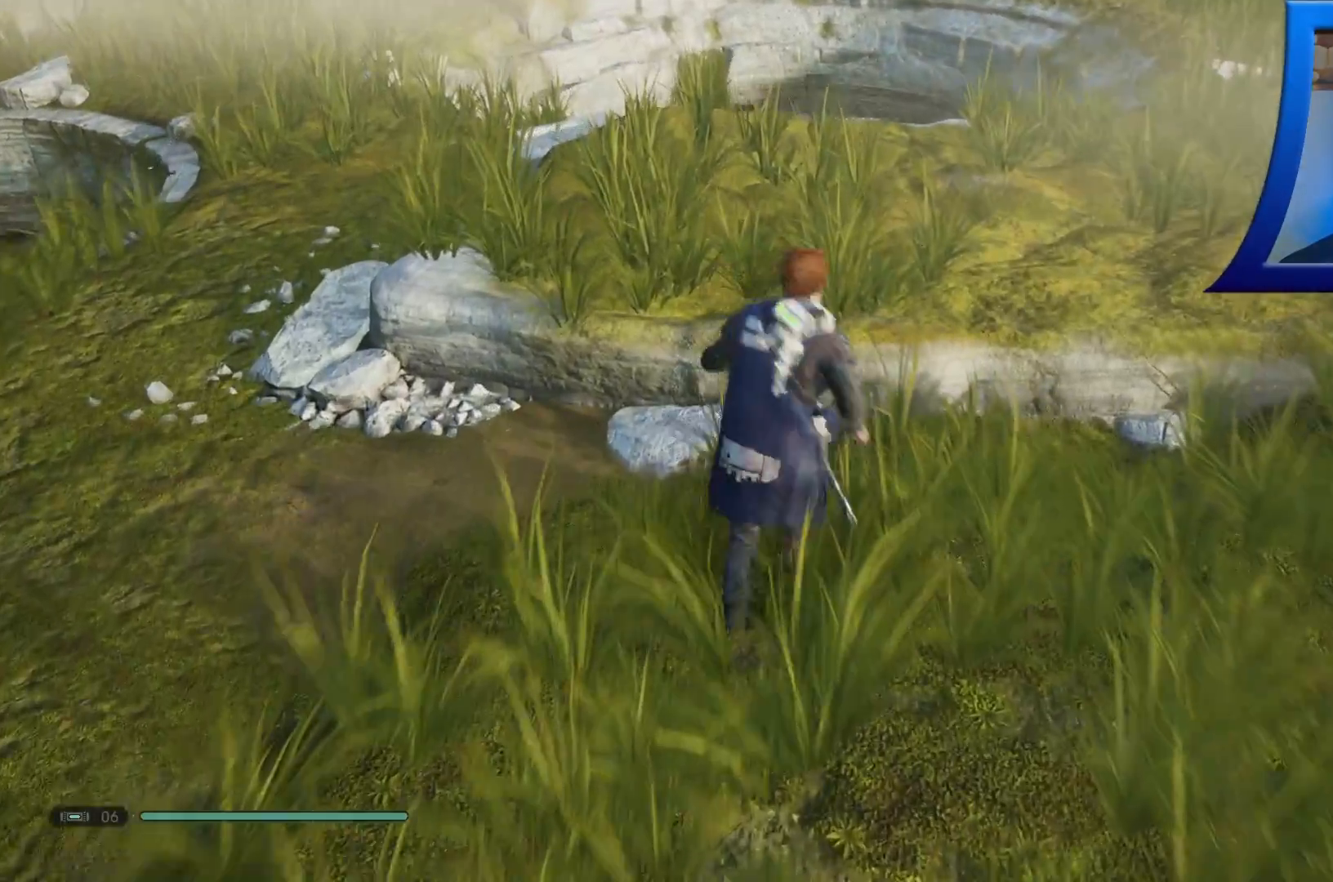
{"dt_ms": 500, "buttons": [], "left_stick": "right", "right_stick": "right", "events": [[67, "right_stick", "center"], [283, "left_stick", "right"], [283, "right_stick", "right"]]}
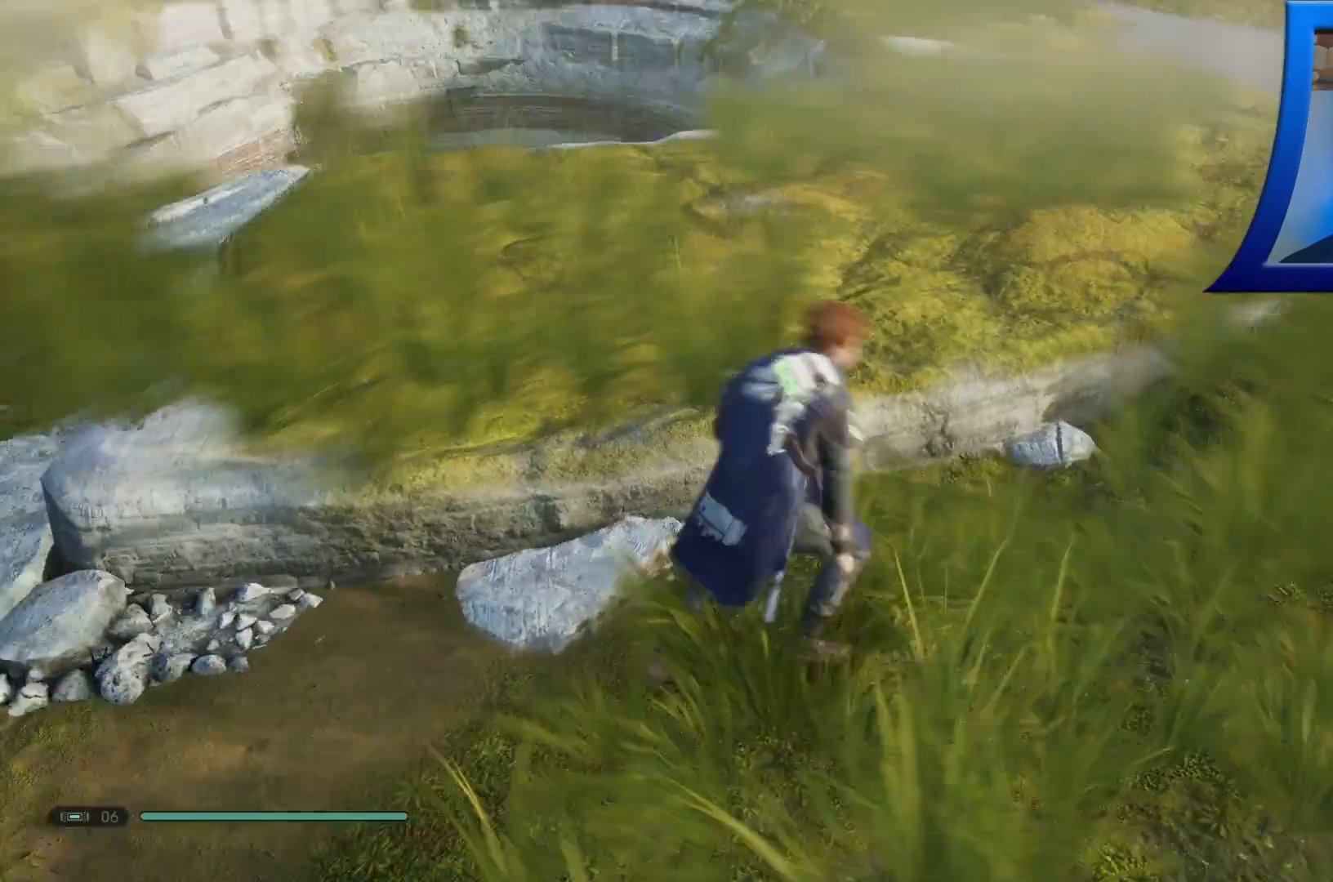
{"dt_ms": 500, "buttons": [], "left_stick": "up-right", "right_stick": "center", "events": [[50, "right_stick", "up-right"], [183, "left_stick", "up-right"], [250, "right_stick", "center"], [417, "X", "down"], [433, "X", "up"]]}
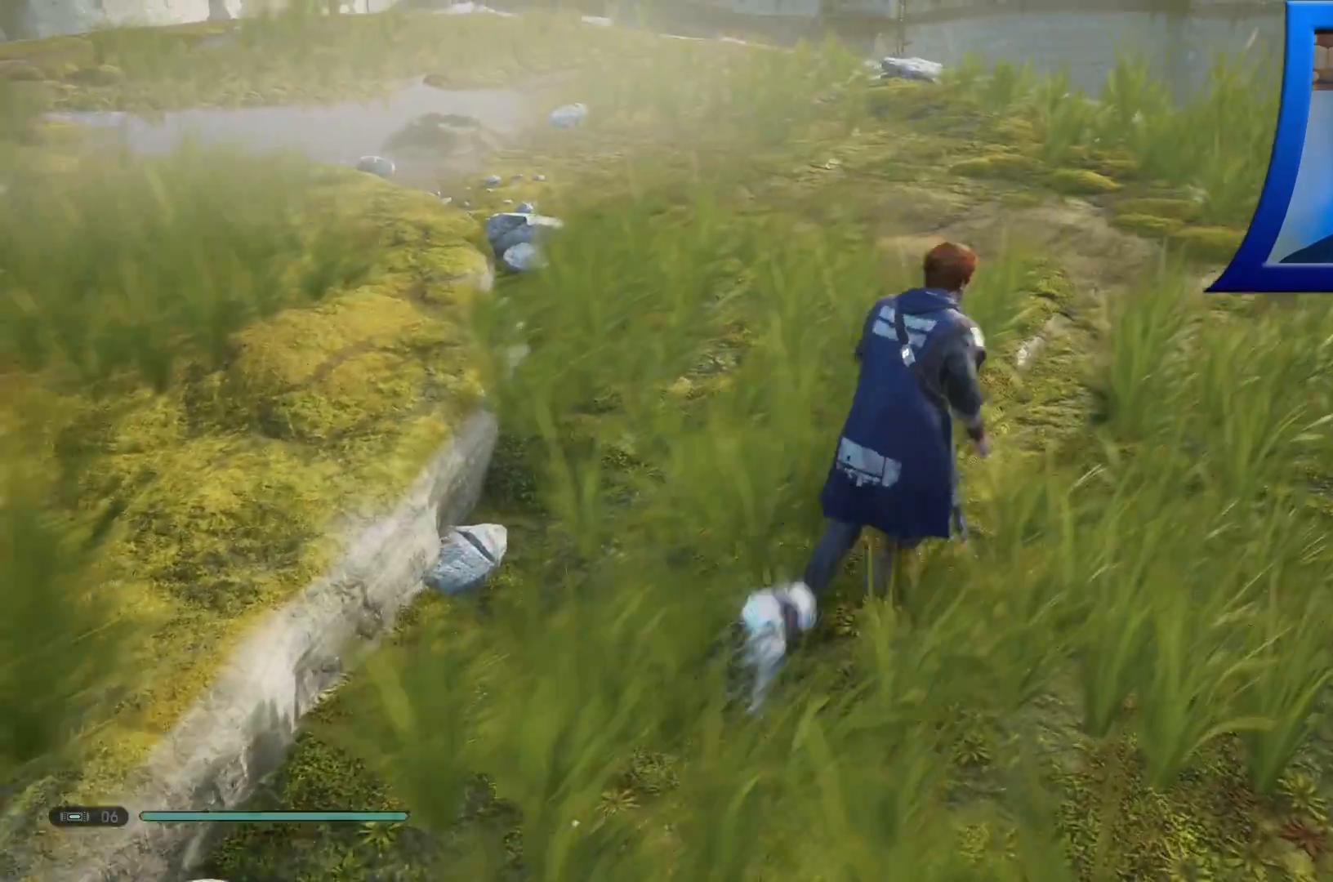
{"dt_ms": 500, "buttons": [], "left_stick": "center", "right_stick": "right", "events": [[83, "right_stick", "right"], [317, "left_stick", "center"], [317, "right_stick", "center"], [450, "right_stick", "right"]]}
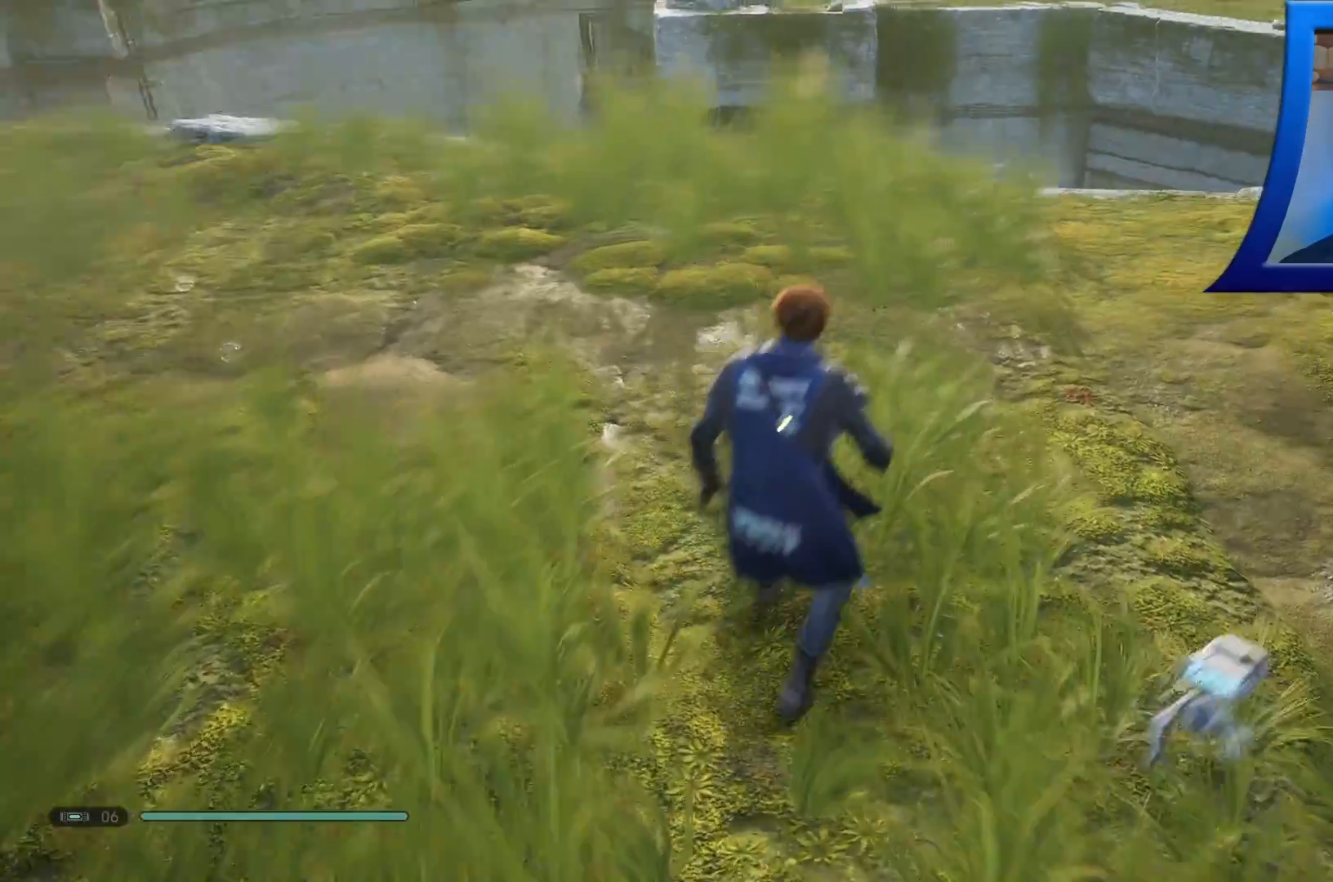
{"dt_ms": 500, "buttons": [], "left_stick": "up", "right_stick": "center", "events": [[400, "left_stick", "up"], [417, "right_stick", "center"]]}
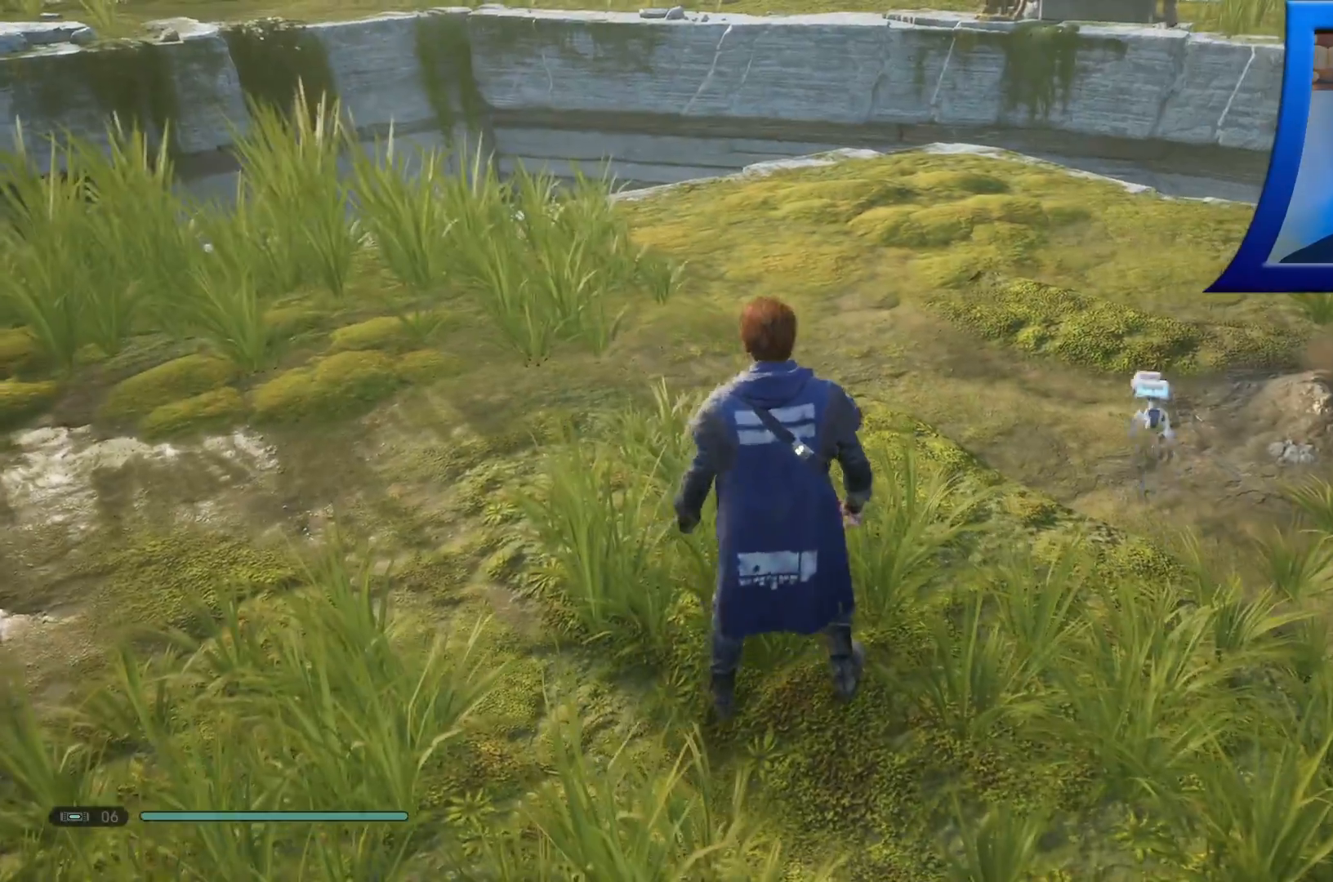
{"dt_ms": 500, "buttons": [], "left_stick": "center", "right_stick": "center", "events": [[233, "left_stick", "center"], [350, "right_stick", "right"], [450, "right_stick", "center"]]}
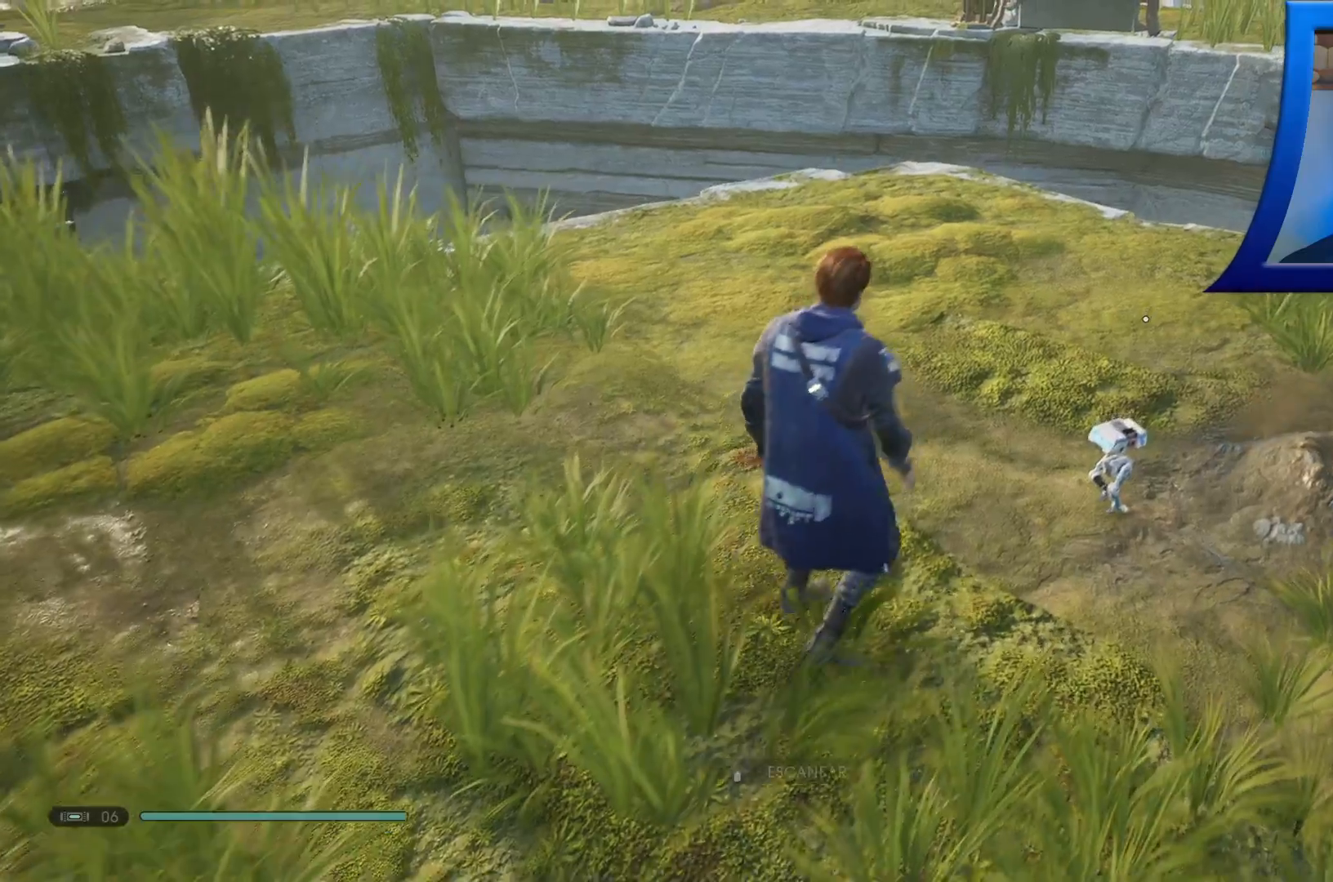
{"dt_ms": 500, "buttons": [], "left_stick": "center", "right_stick": "center", "events": [[17, "DPAD_DOWN", "down"], [133, "DPAD_DOWN", "up"]]}
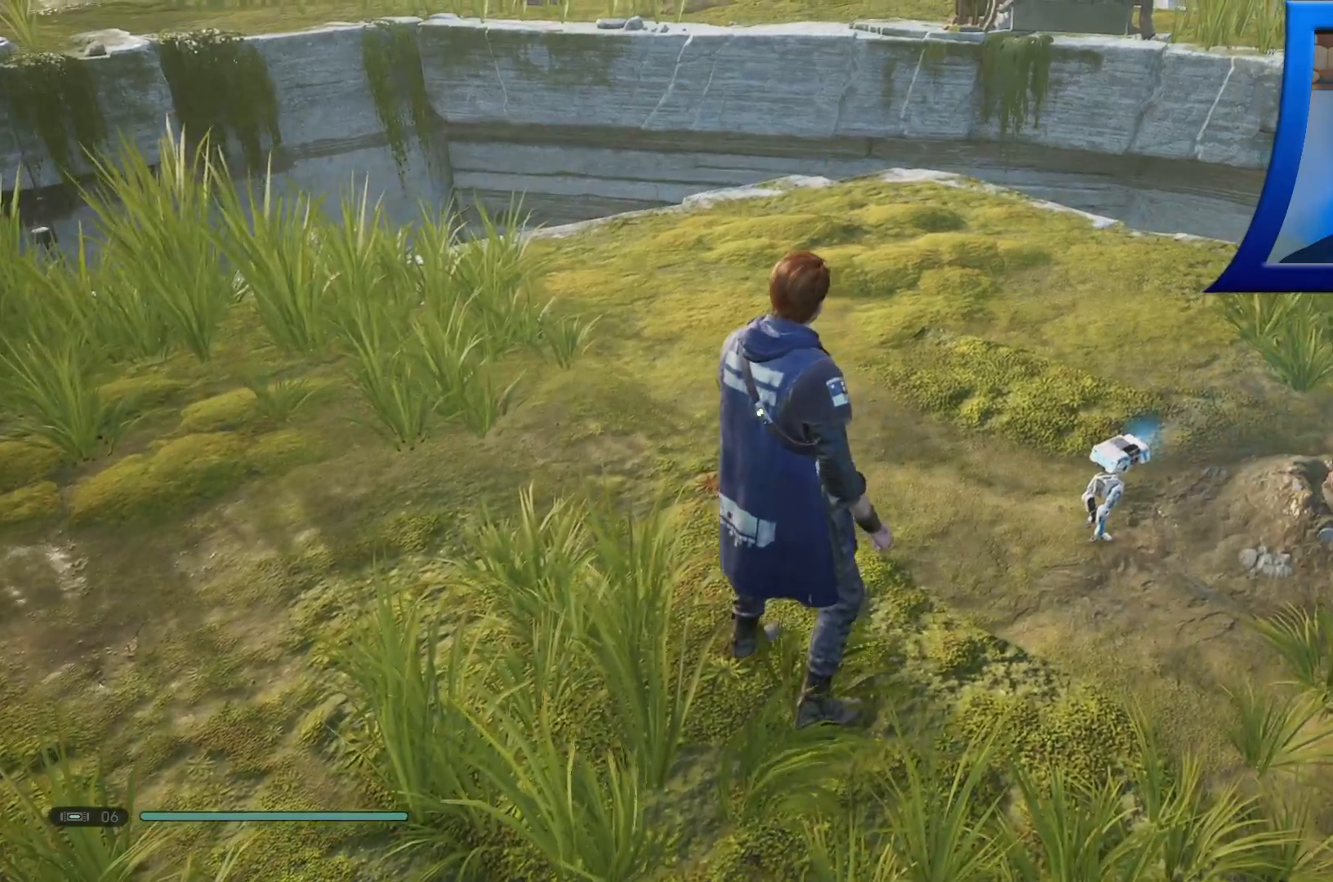
{"dt_ms": 500, "buttons": [], "left_stick": "center", "right_stick": "center", "events": [[83, "right_stick", "down-right"], [433, "right_stick", "center"]]}
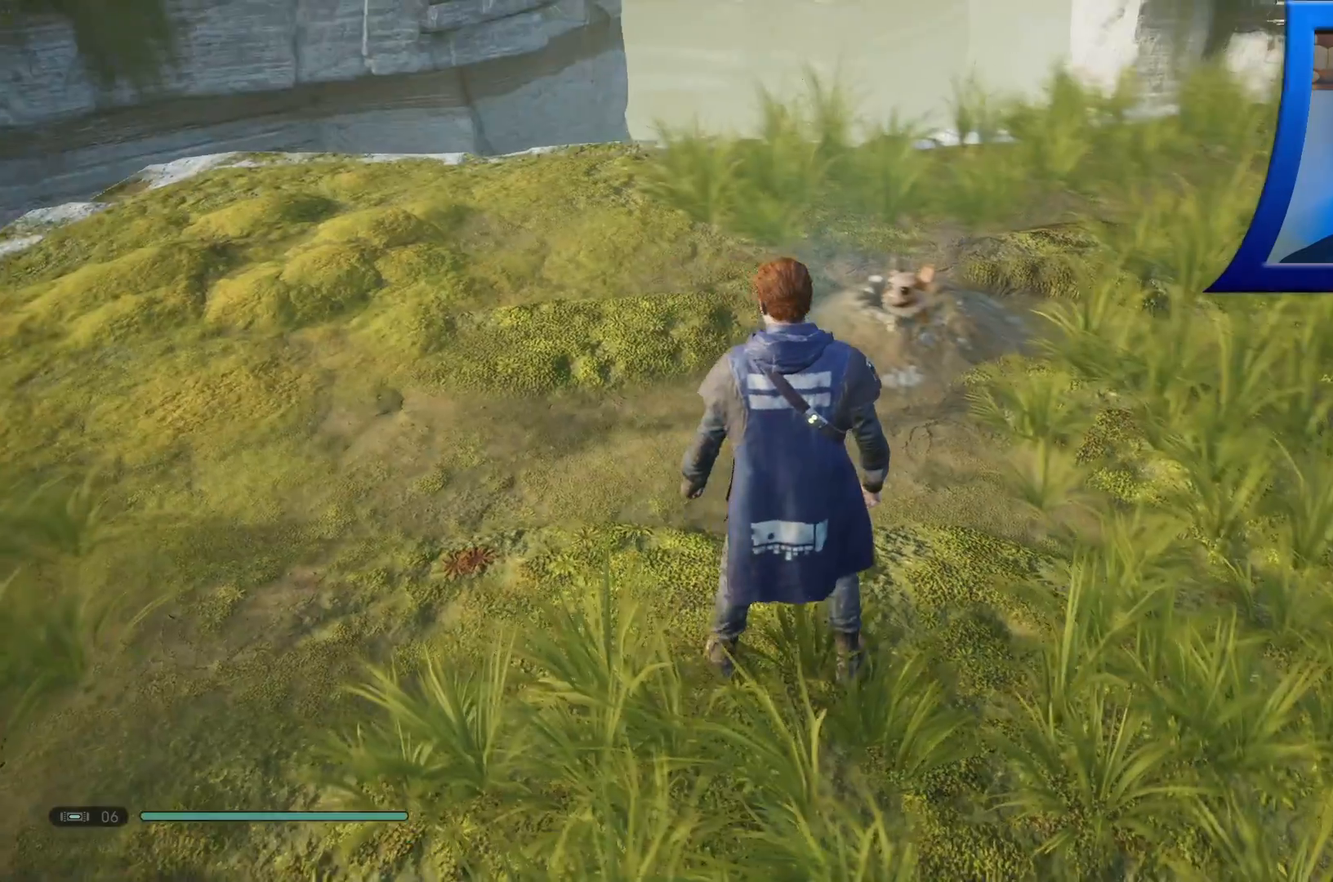
{"dt_ms": 500, "buttons": [], "left_stick": "center", "right_stick": "center", "events": [[33, "right_stick", "down"], [233, "right_stick", "center"]]}
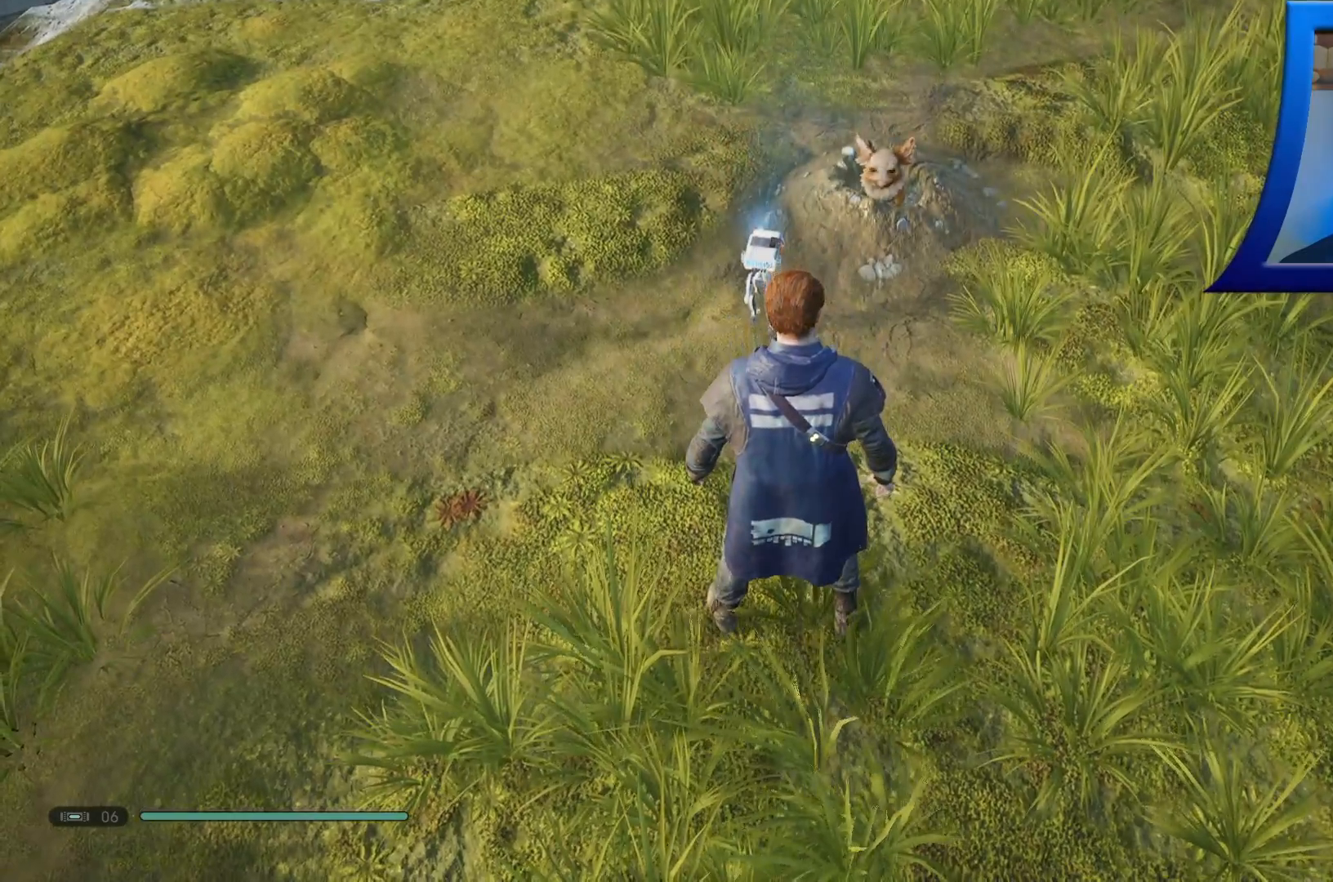
{"dt_ms": 500, "buttons": [], "left_stick": "center", "right_stick": "center", "events": []}
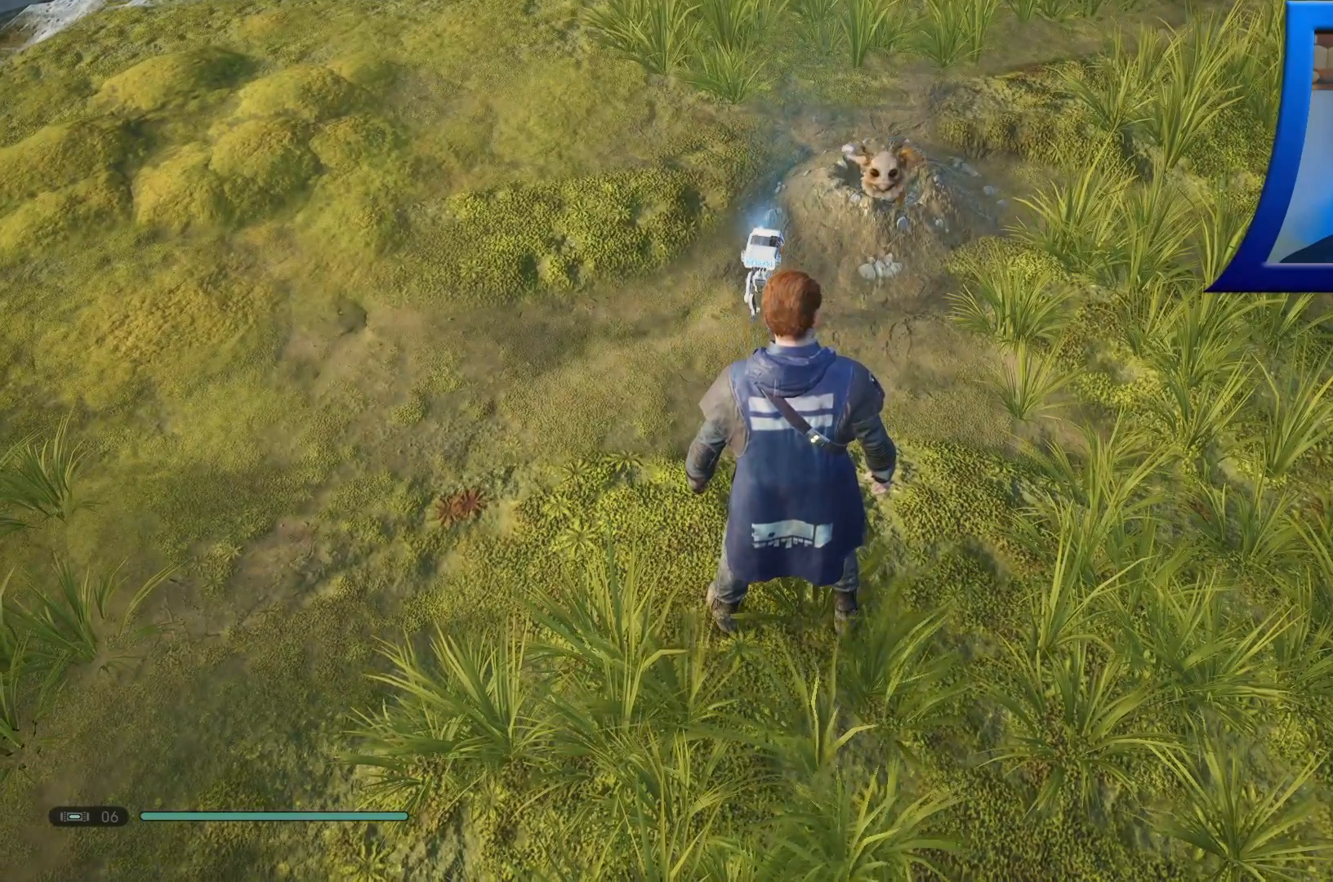
{"dt_ms": 500, "buttons": [], "left_stick": "center", "right_stick": "center", "events": []}
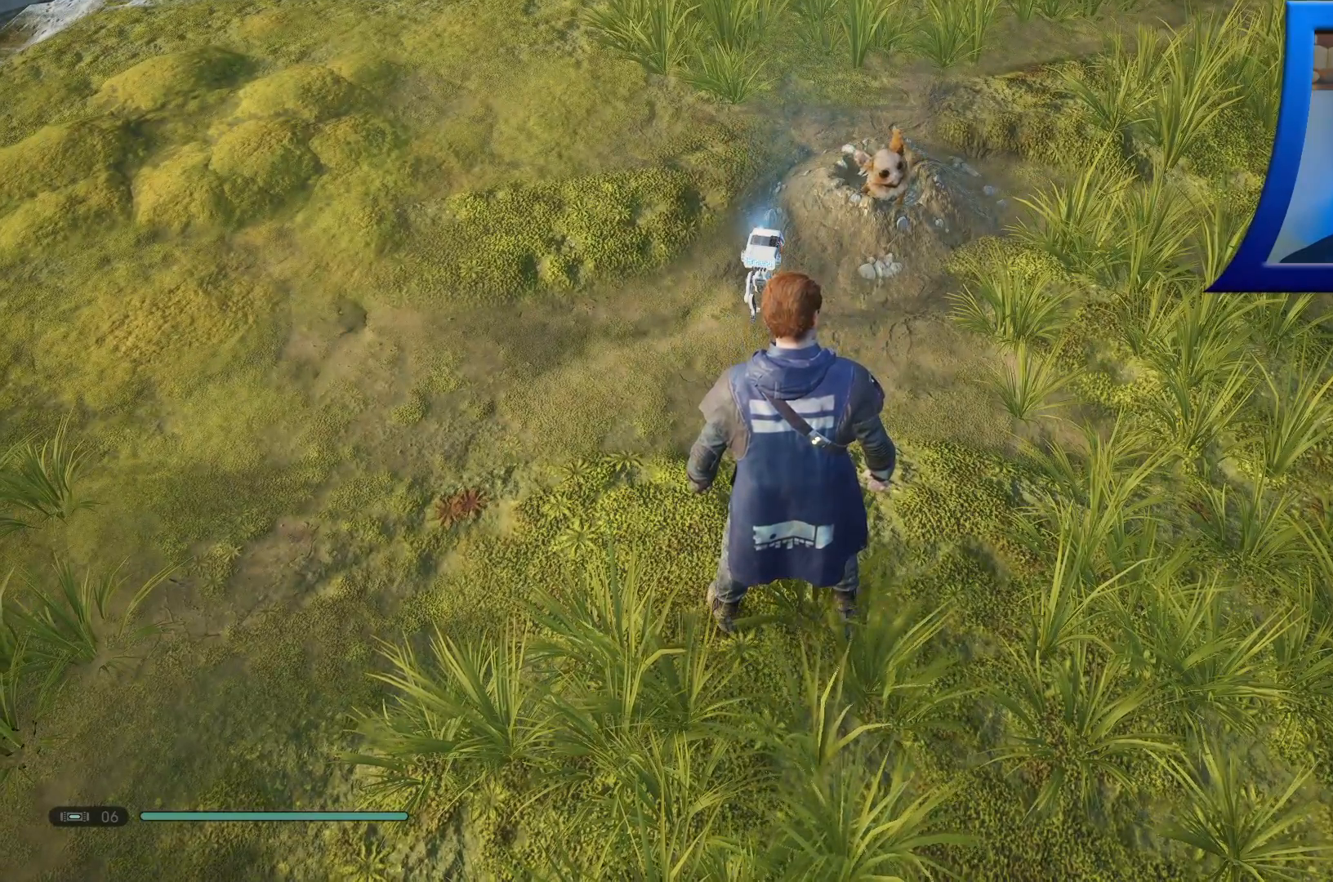
{"dt_ms": 500, "buttons": [], "left_stick": "center", "right_stick": "center", "events": []}
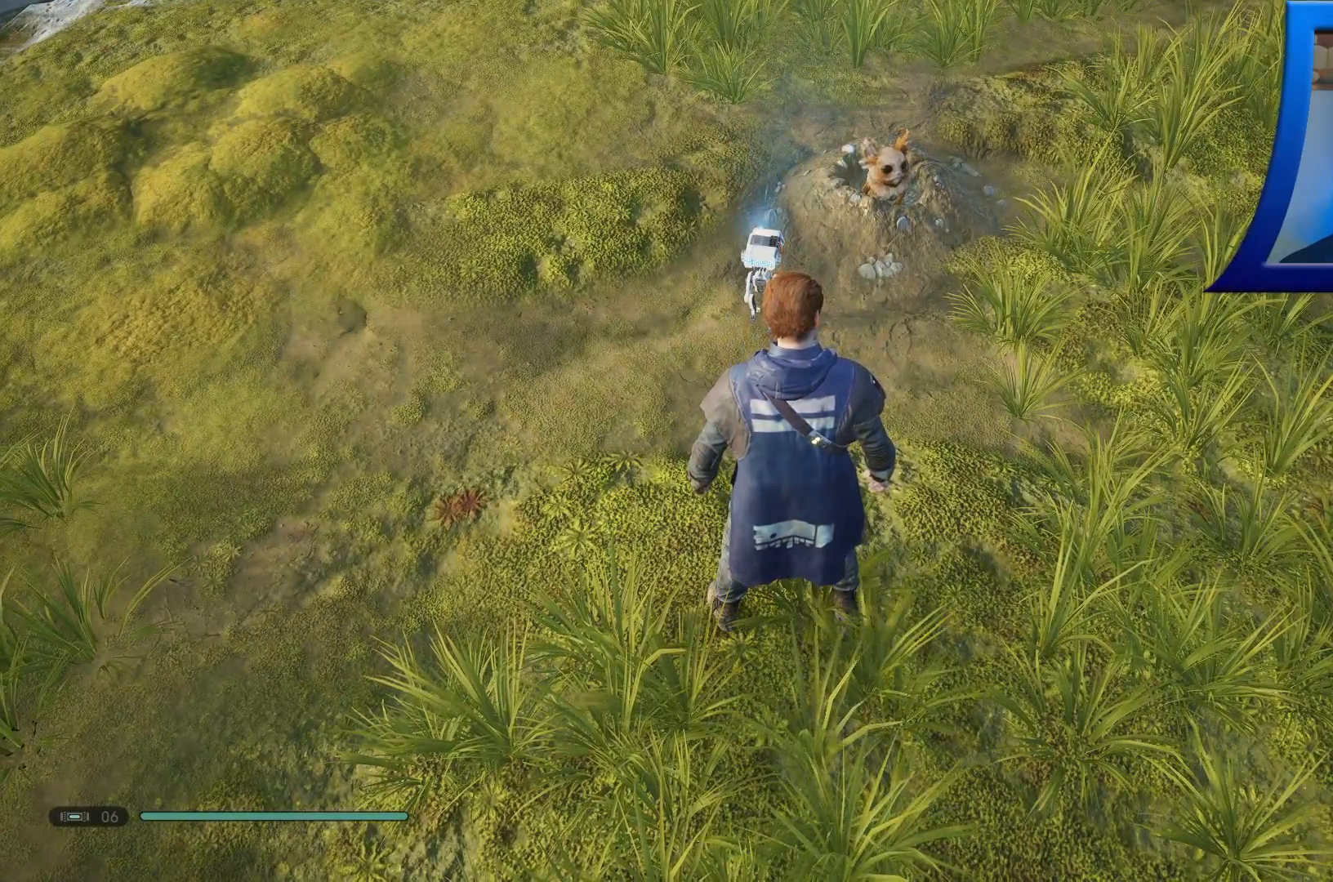
{"dt_ms": 500, "buttons": [], "left_stick": "center", "right_stick": "center", "events": []}
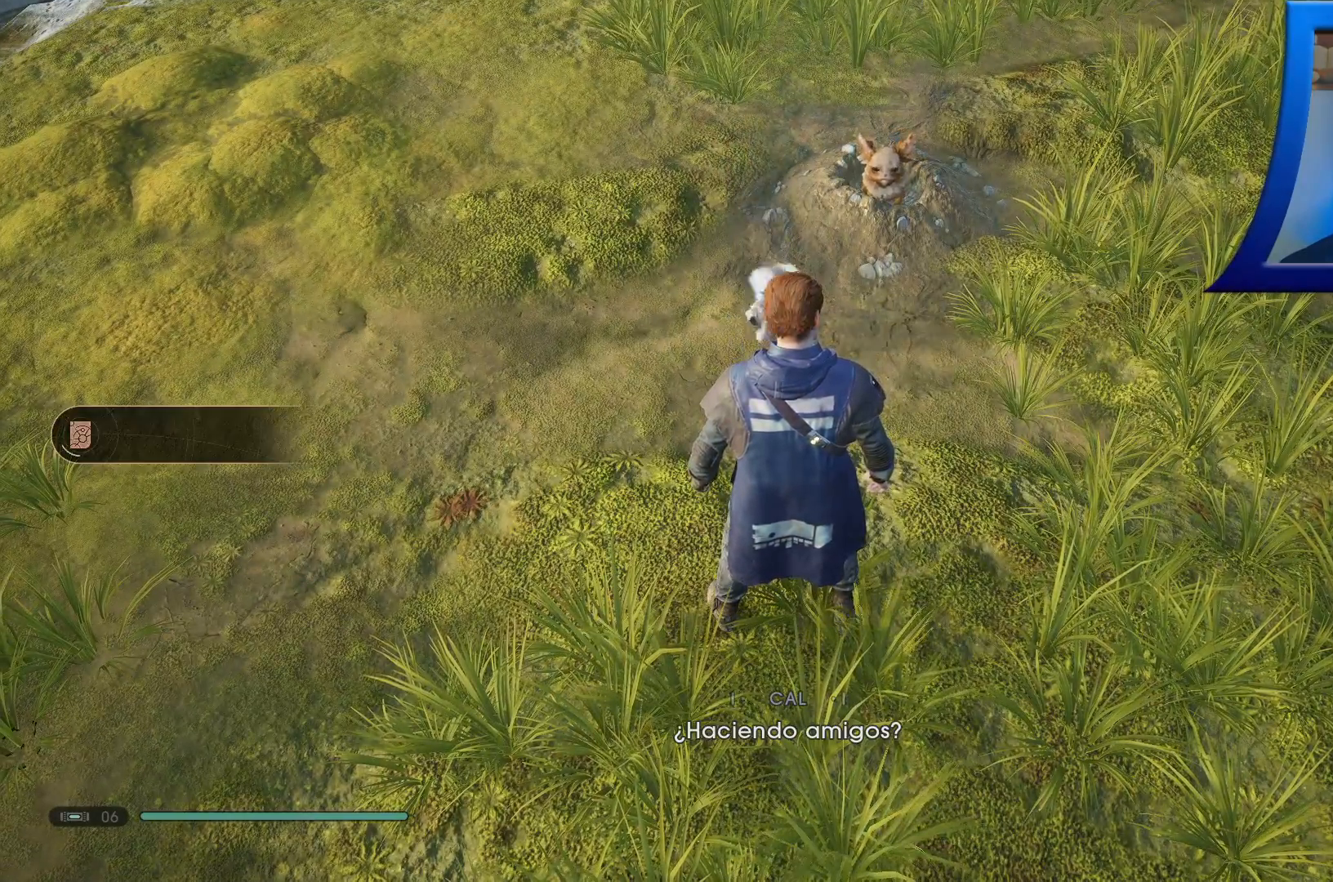
{"dt_ms": 500, "buttons": [], "left_stick": "center", "right_stick": "center", "events": []}
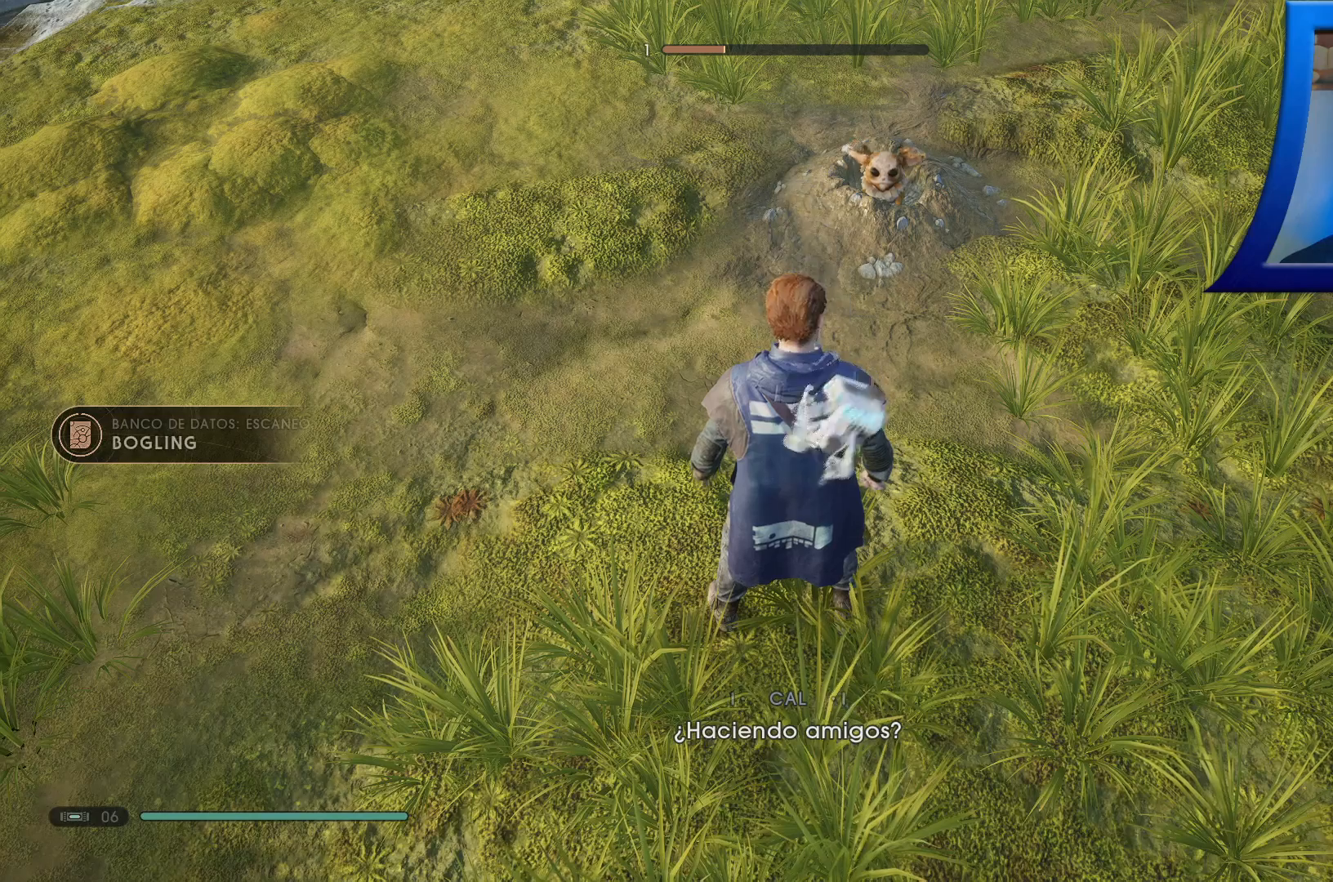
{"dt_ms": 500, "buttons": [], "left_stick": "center", "right_stick": "center", "events": []}
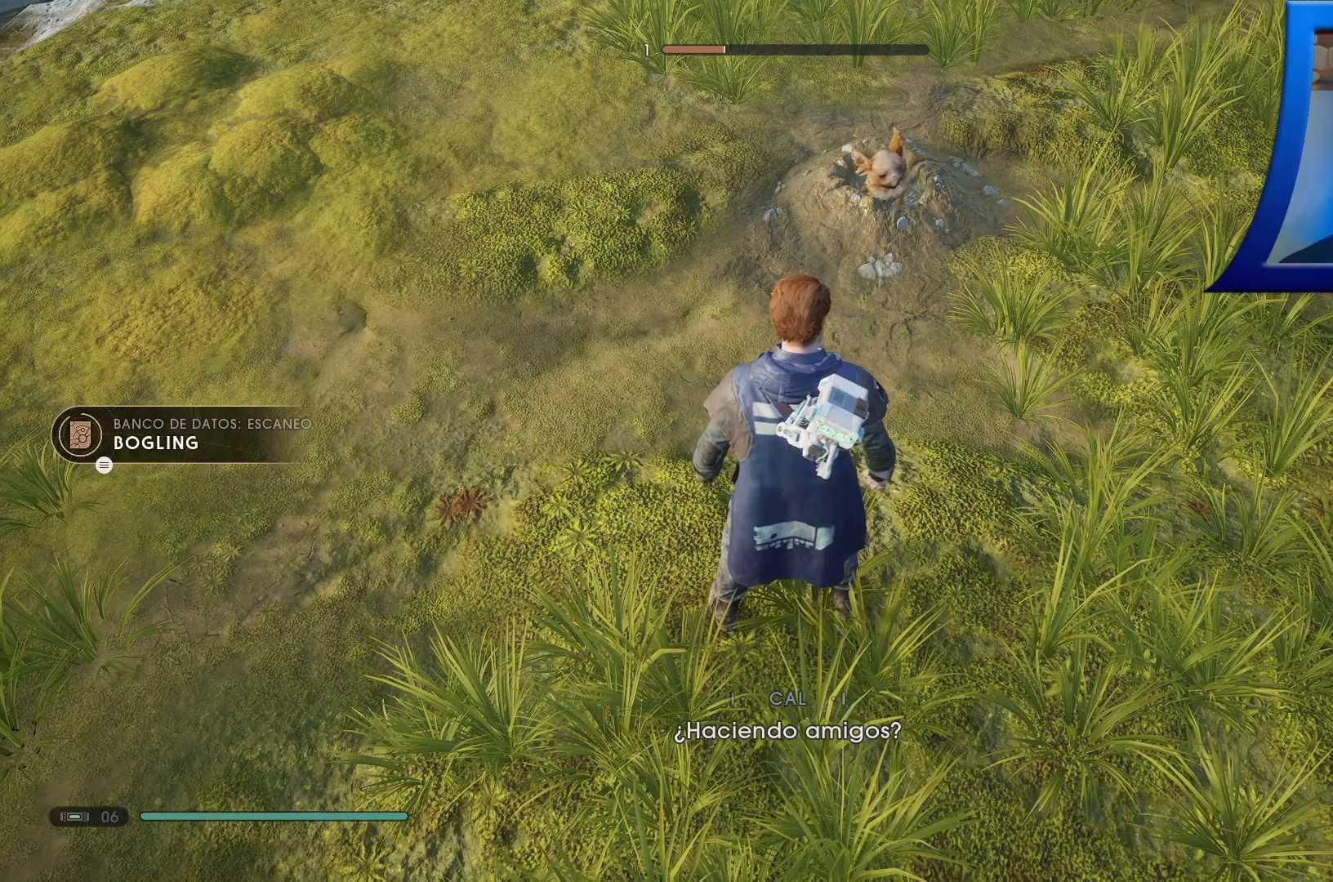
{"dt_ms": 500, "buttons": ["START"], "left_stick": "center", "right_stick": "center", "events": [[367, "START", "down"]]}
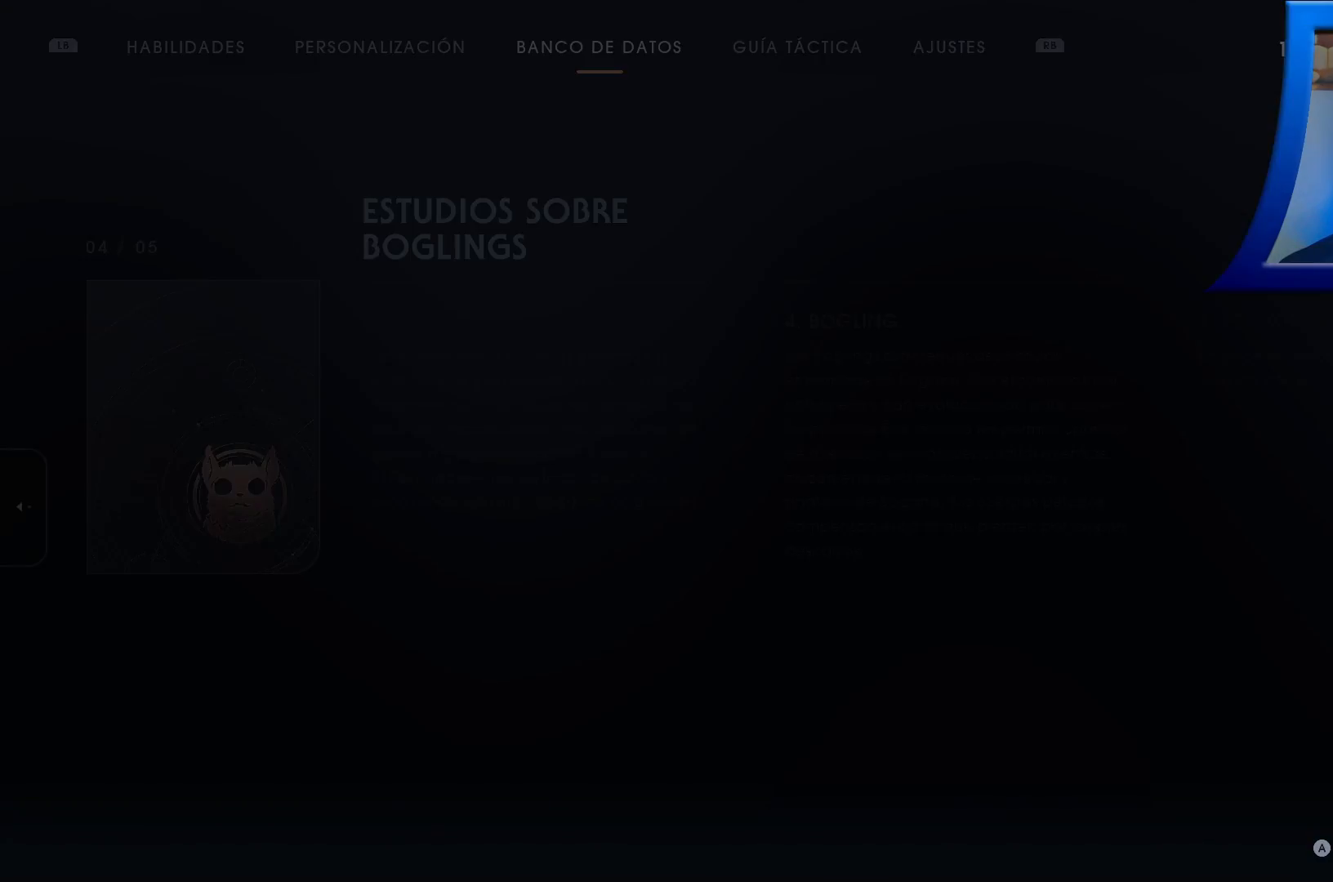
{"dt_ms": 500, "buttons": [], "left_stick": "center", "right_stick": "center", "events": [[117, "START", "up"]]}
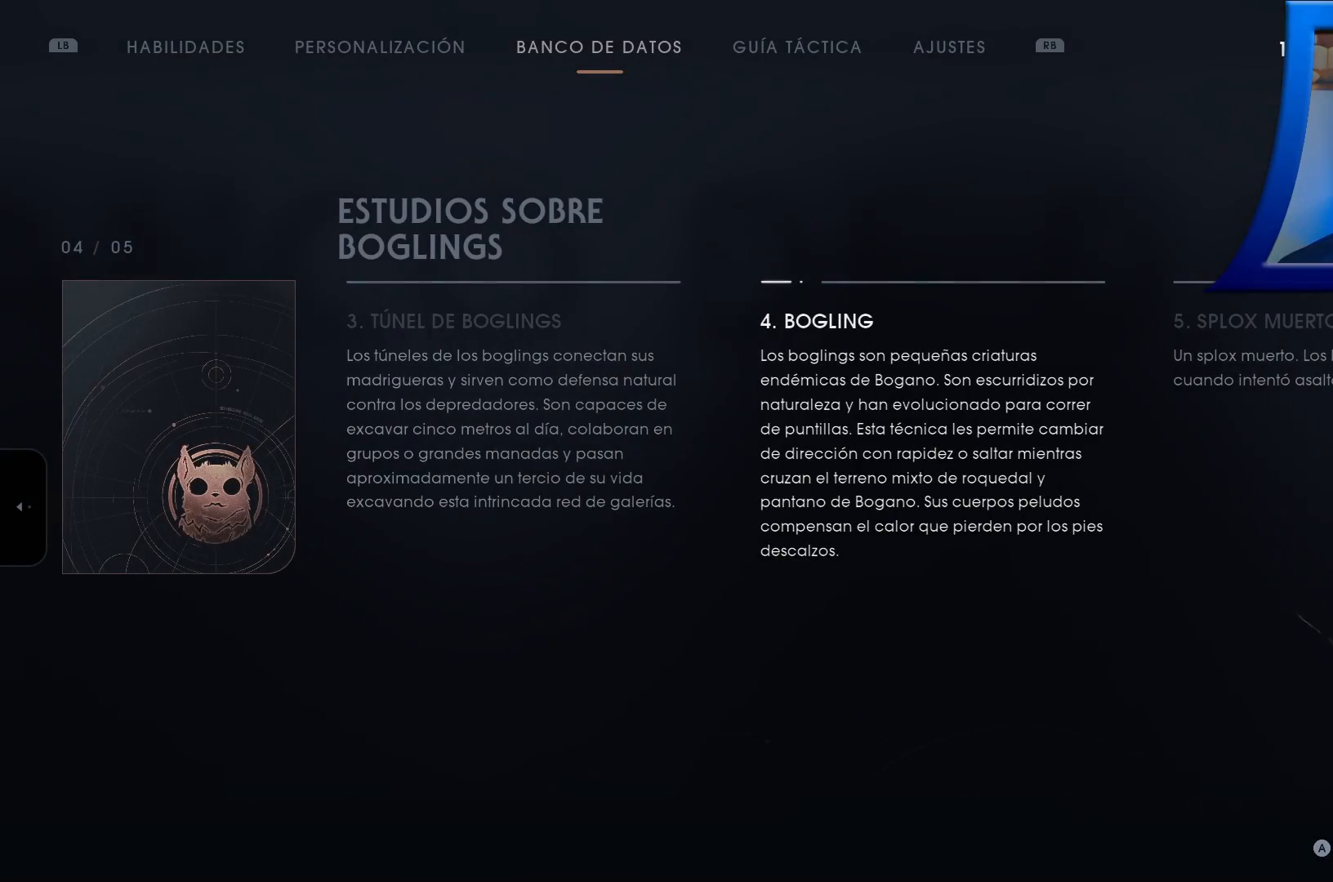
{"dt_ms": 500, "buttons": [], "left_stick": "center", "right_stick": "center", "events": []}
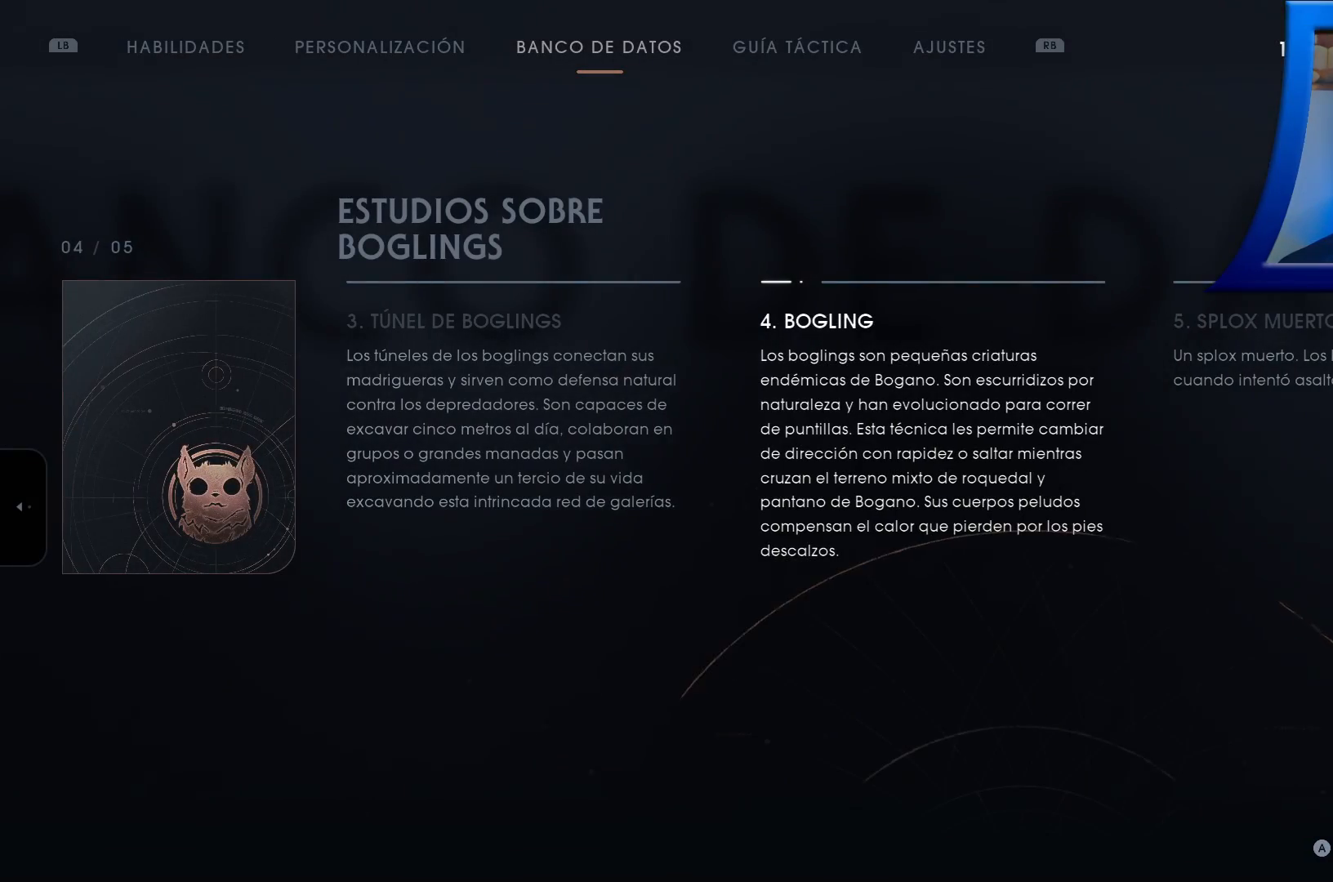
{"dt_ms": 500, "buttons": [], "left_stick": "center", "right_stick": "center", "events": []}
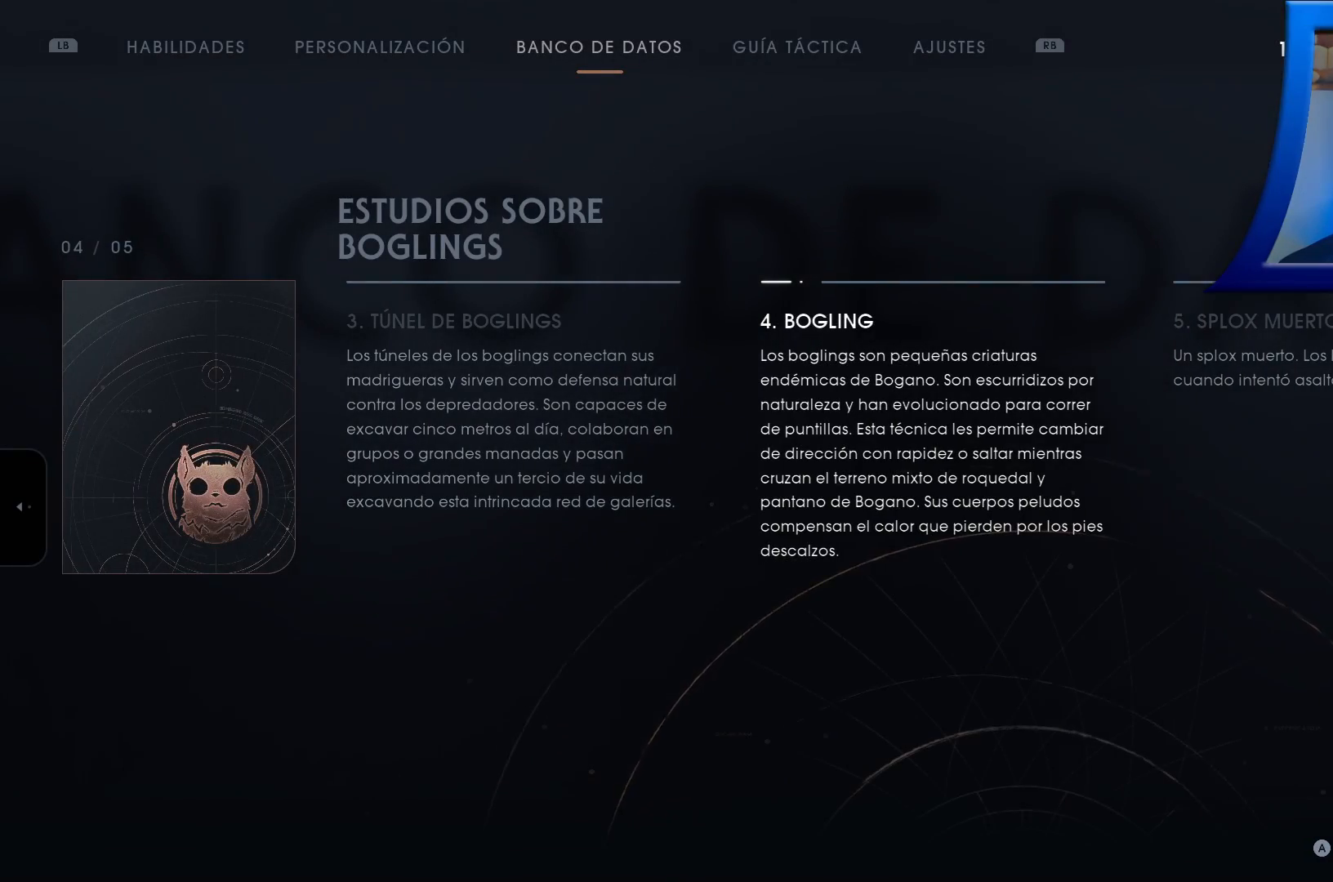
{"dt_ms": 500, "buttons": [], "left_stick": "center", "right_stick": "center", "events": [[383, "DPAD_LEFT", "down"], [500, "DPAD_LEFT", "up"]]}
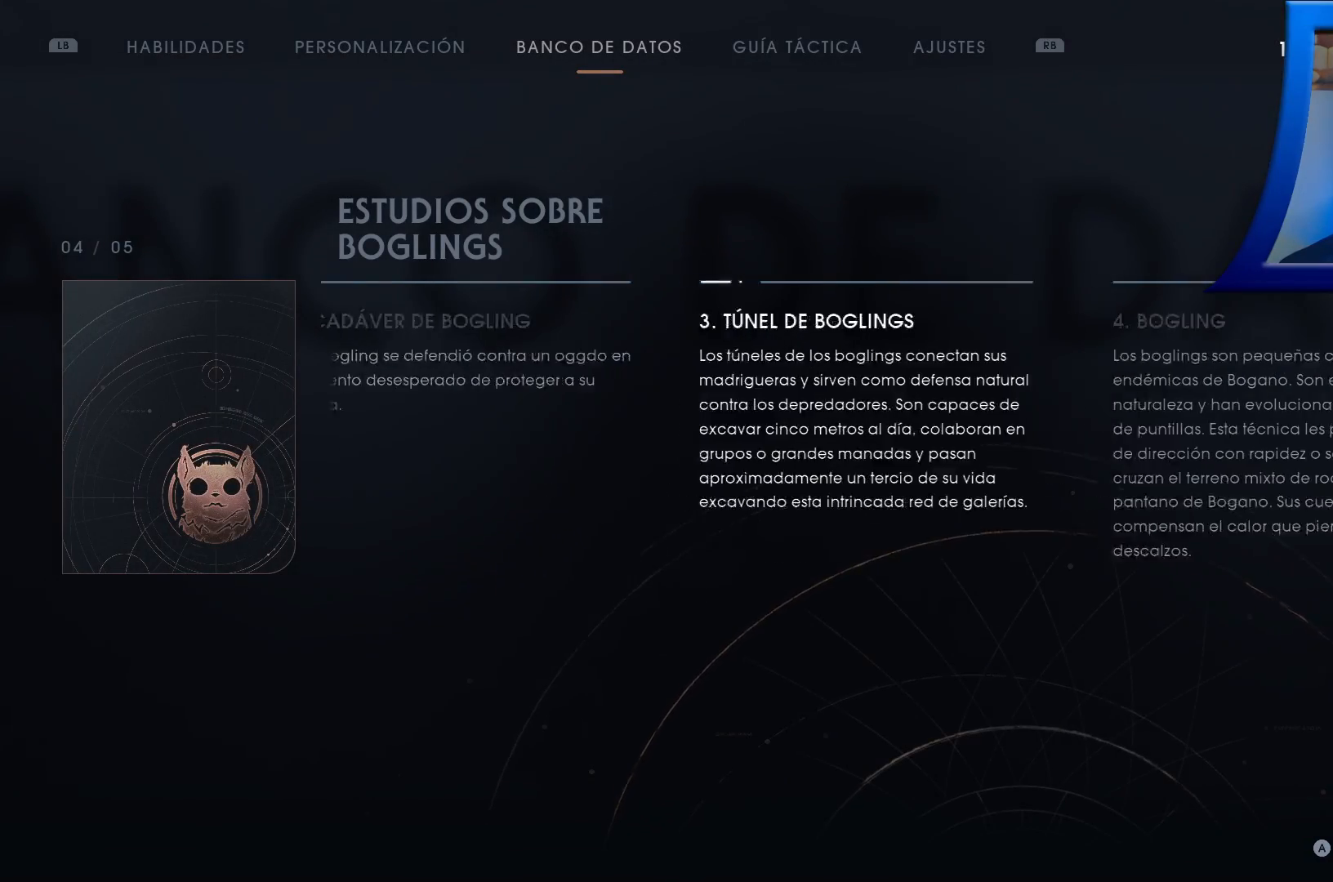
{"dt_ms": 500, "buttons": [], "left_stick": "center", "right_stick": "center", "events": [[133, "DPAD_LEFT", "down"], [250, "DPAD_LEFT", "up"], [383, "DPAD_LEFT", "down"], [483, "DPAD_LEFT", "up"]]}
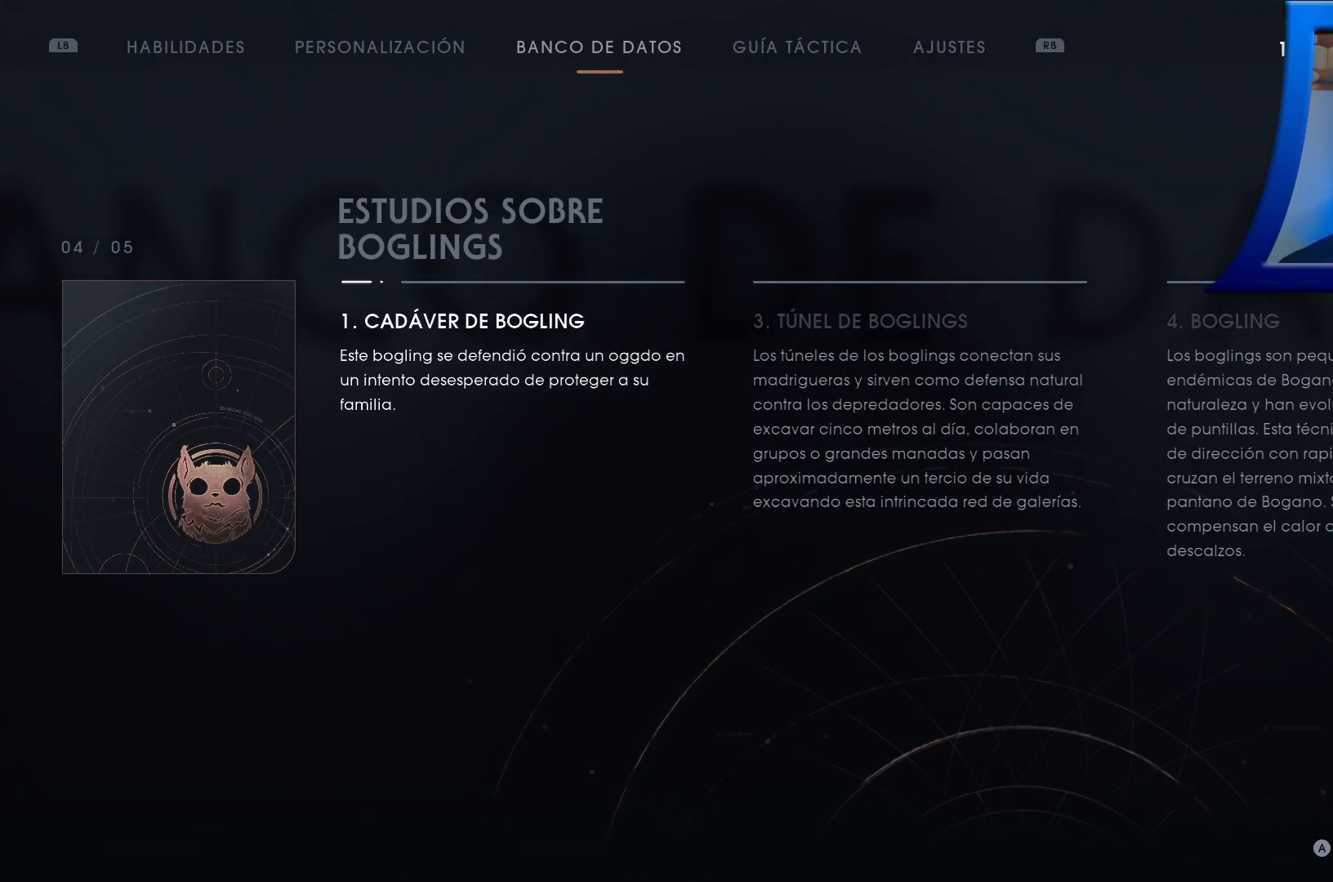
{"dt_ms": 500, "buttons": [], "left_stick": "center", "right_stick": "center", "events": [[133, "DPAD_RIGHT", "down"], [267, "DPAD_RIGHT", "up"], [350, "DPAD_RIGHT", "down"], [483, "DPAD_RIGHT", "up"]]}